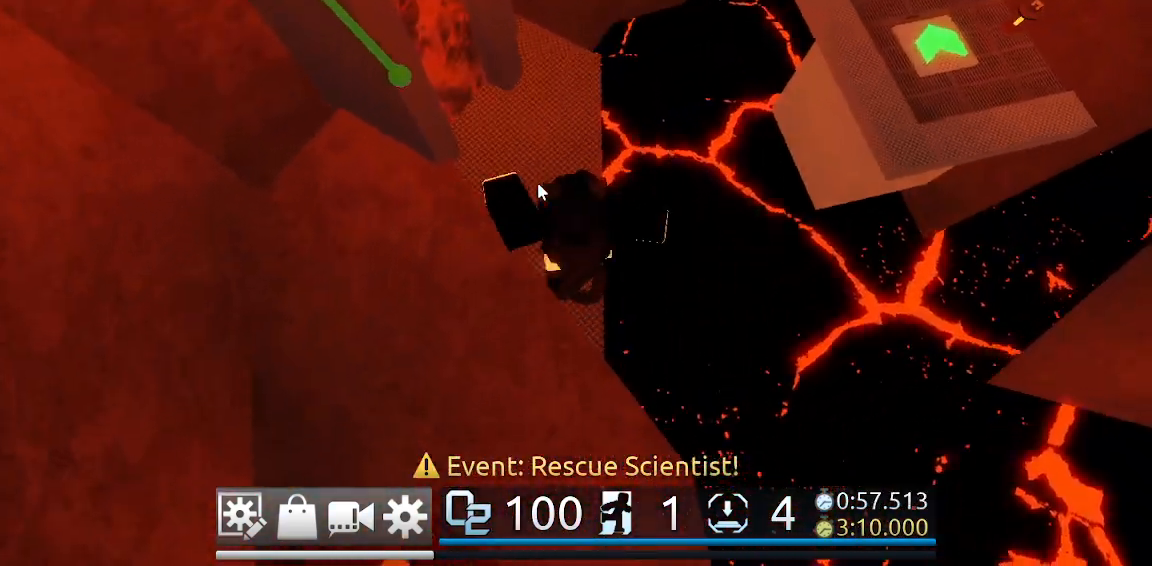
Gameplay with keyboard and mouse; each line is a JSON object with the keys and mouse buttons held at the frame after it. "events" lists presses ("down") and releases ("up") of "1", "2", "3", "4", "5", "a", "alt", "c", "caps_lock", "ctrl", "d", "e", "f", "g", "q", "r", "s", "shift", "space", "t", "tab", "v", "w", "x", "z", "mouse_left", "mouse_wheel" and "mouse_right" between this image and that frame as [ms after this image, input, new state], when the widget could be followed in between. "mouse_left", "mouse_wheel", "mouse_right" = the "left", "wheel", "right" buttons of the "mouse" list. No other keys are recorded. "wheel" means that the mouse wheel is clicked or scrolled. Not read: mouse_move.
{"keys": ["d", "space", "w"], "mouse": ["right"], "events": [[233, "d", "down"], [433, "space", "down"]]}
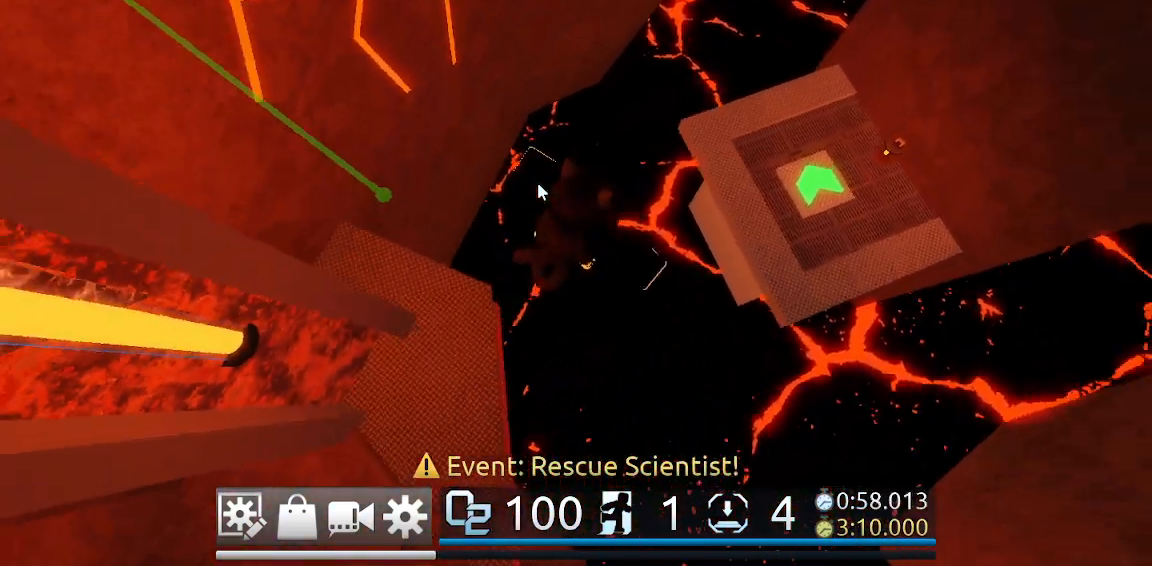
{"keys": ["d", "w"], "mouse": ["right"], "events": [[33, "space", "up"]]}
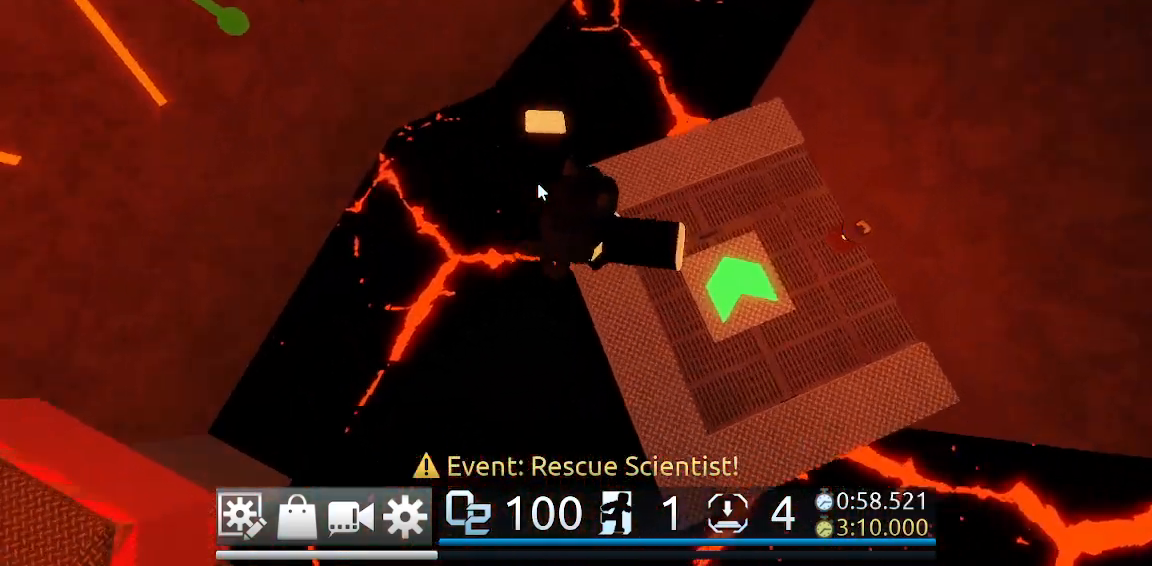
{"keys": ["w"], "mouse": ["right"], "events": [[33, "d", "up"], [267, "space", "down"], [367, "space", "up"]]}
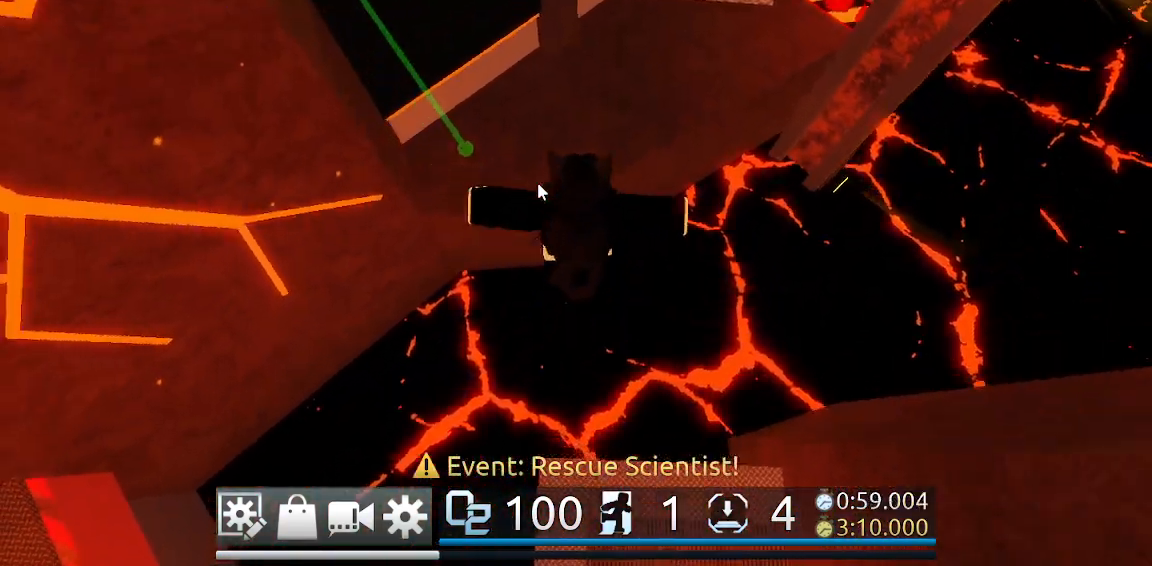
{"keys": ["w"], "mouse": ["right"], "events": []}
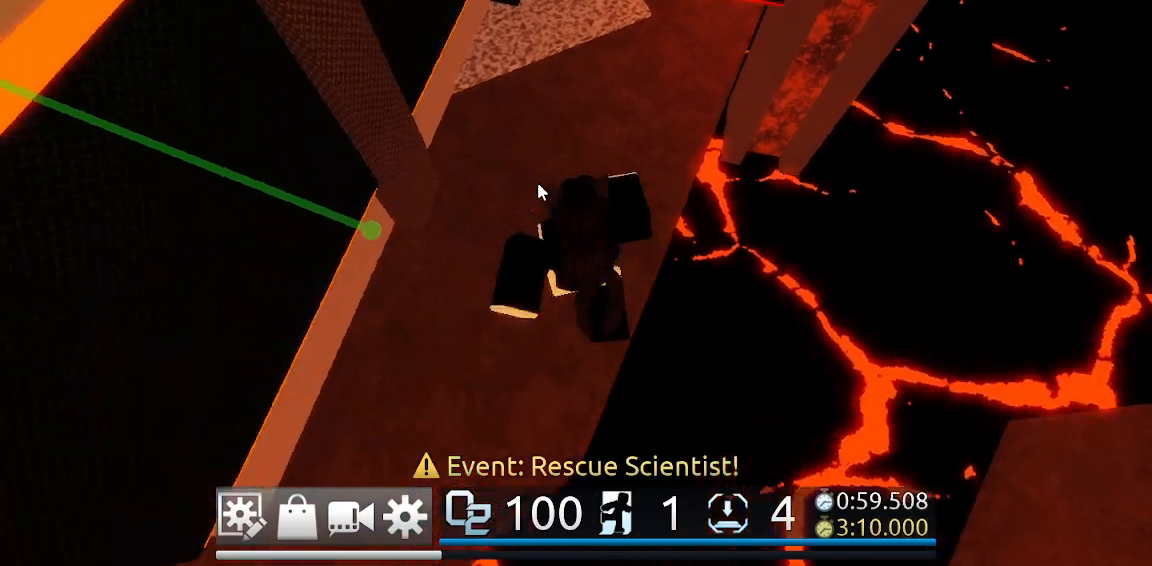
{"keys": ["ctrl", "w"], "mouse": [], "events": [[117, "mouse_right", "up"], [383, "ctrl", "down"]]}
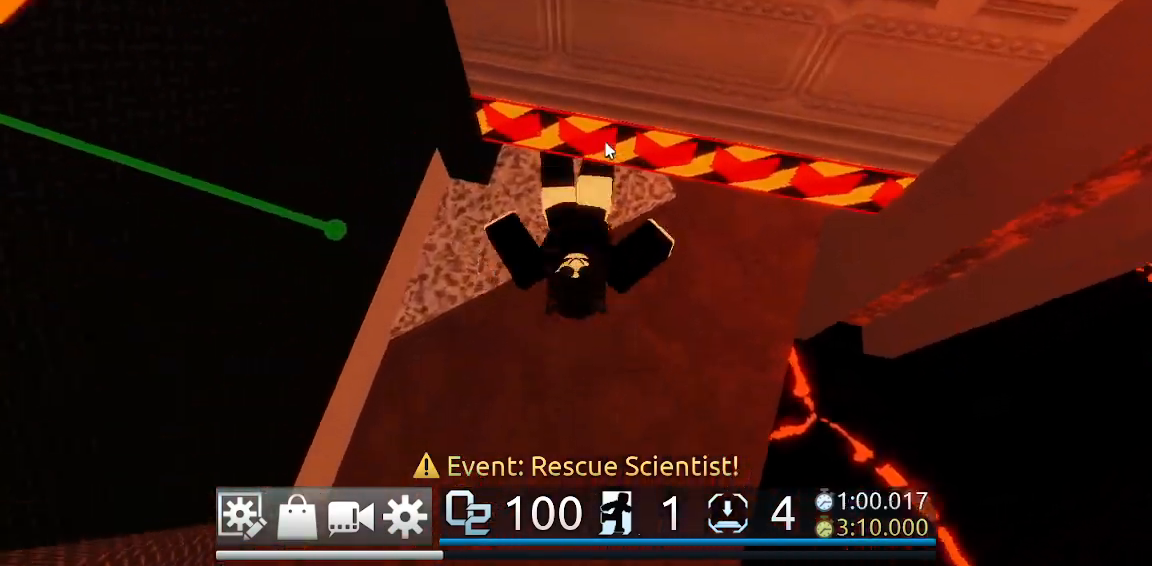
{"keys": ["w"], "mouse": ["right"], "events": [[117, "mouse_right", "down"], [317, "ctrl", "up"]]}
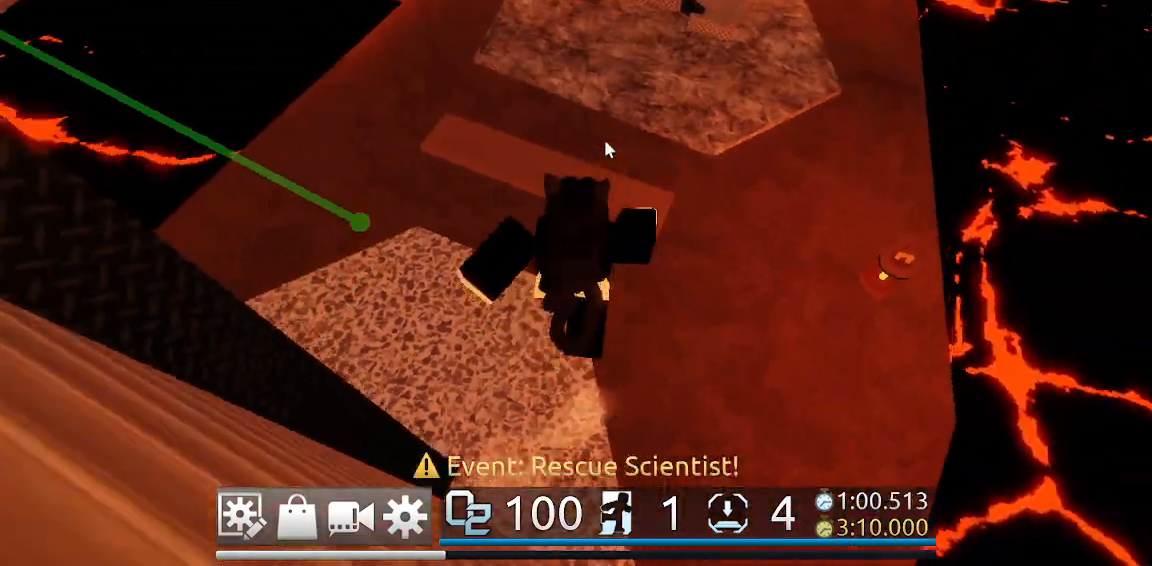
{"keys": ["w"], "mouse": ["right"], "events": [[233, "space", "down"], [383, "space", "up"]]}
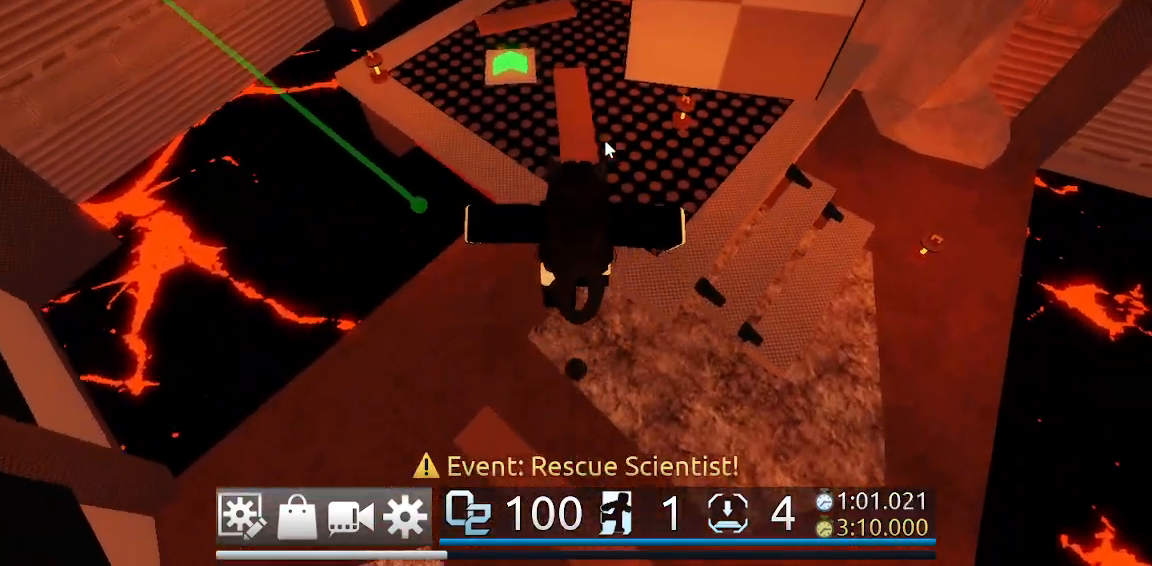
{"keys": ["w"], "mouse": ["right"], "events": []}
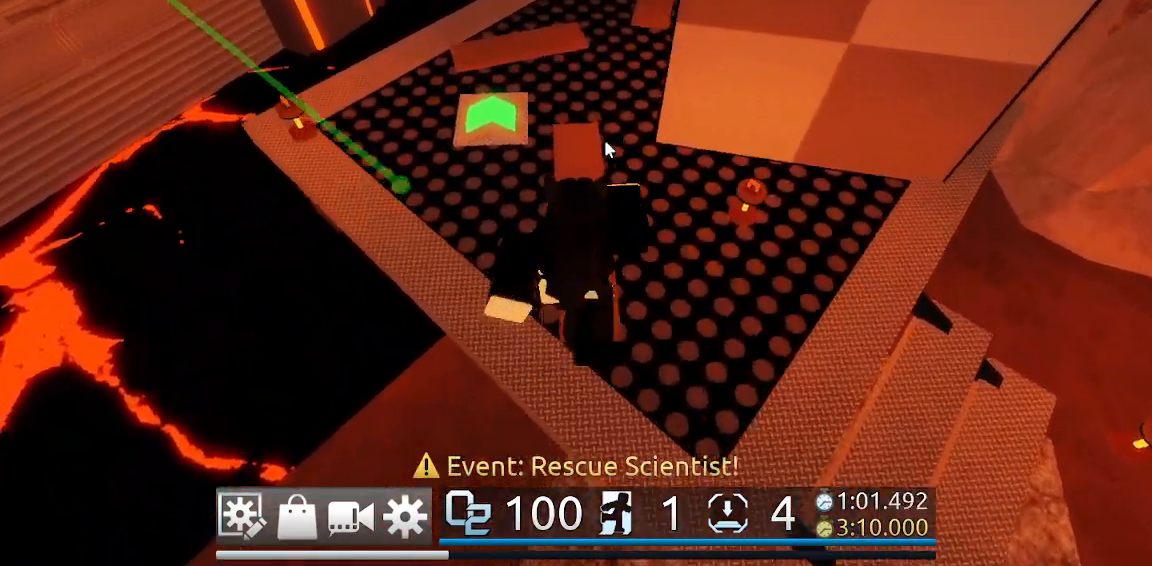
{"keys": ["w"], "mouse": ["right"], "events": []}
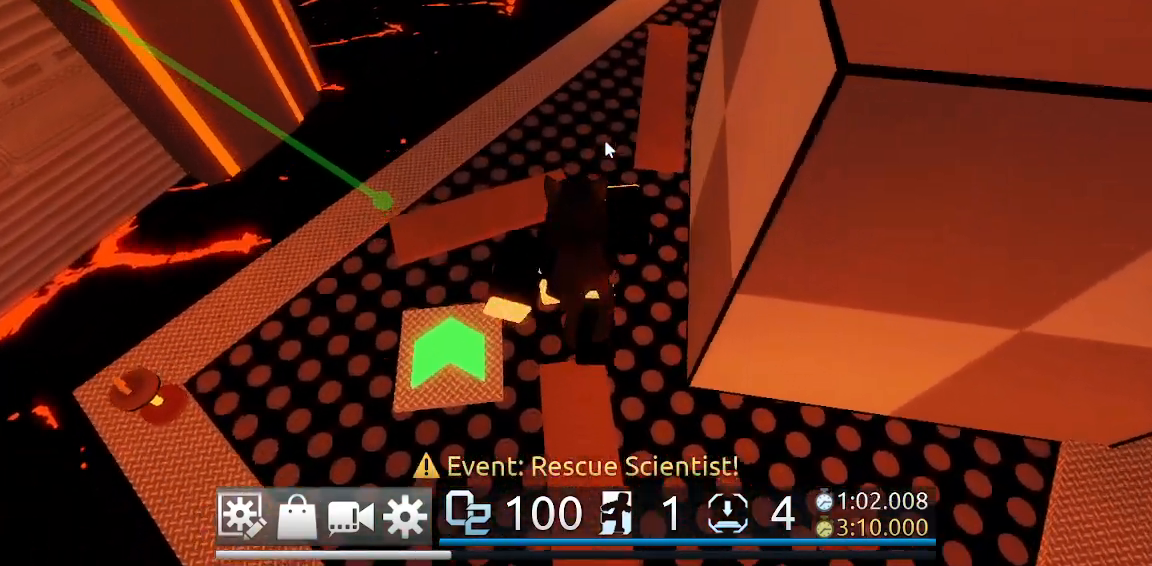
{"keys": ["w"], "mouse": ["right"], "events": []}
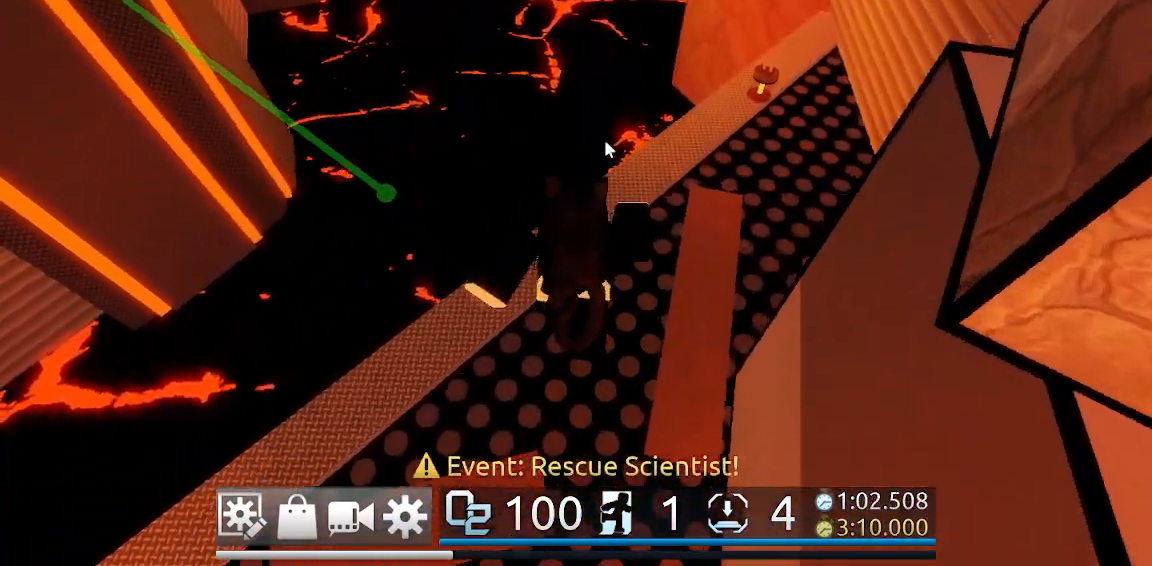
{"keys": ["w"], "mouse": ["right"], "events": [[300, "space", "down"], [383, "space", "up"]]}
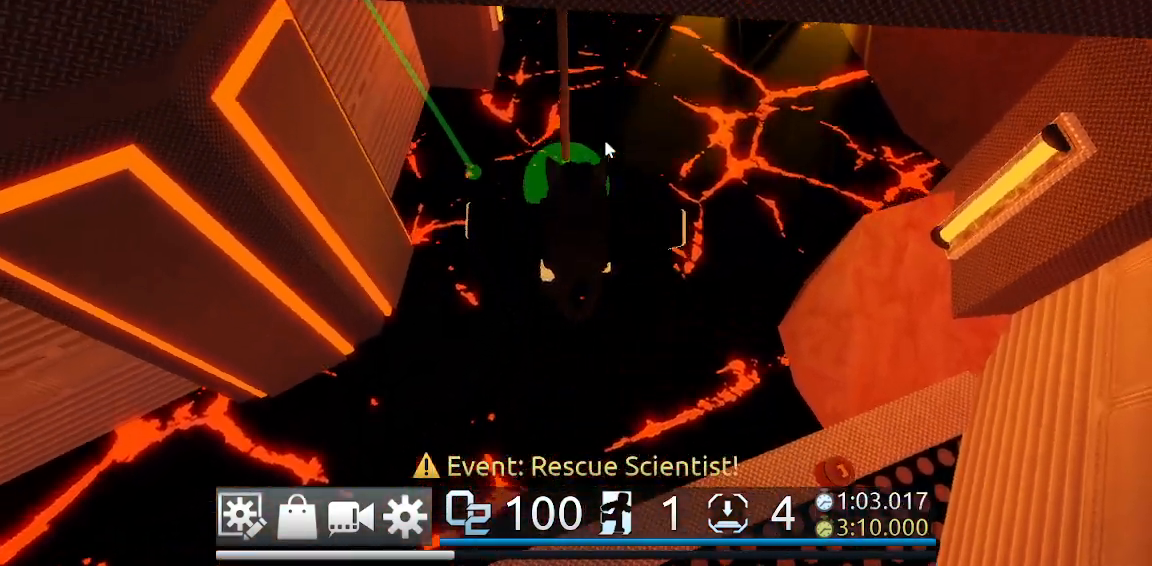
{"keys": [], "mouse": [], "events": [[283, "mouse_right", "up"], [317, "w", "up"]]}
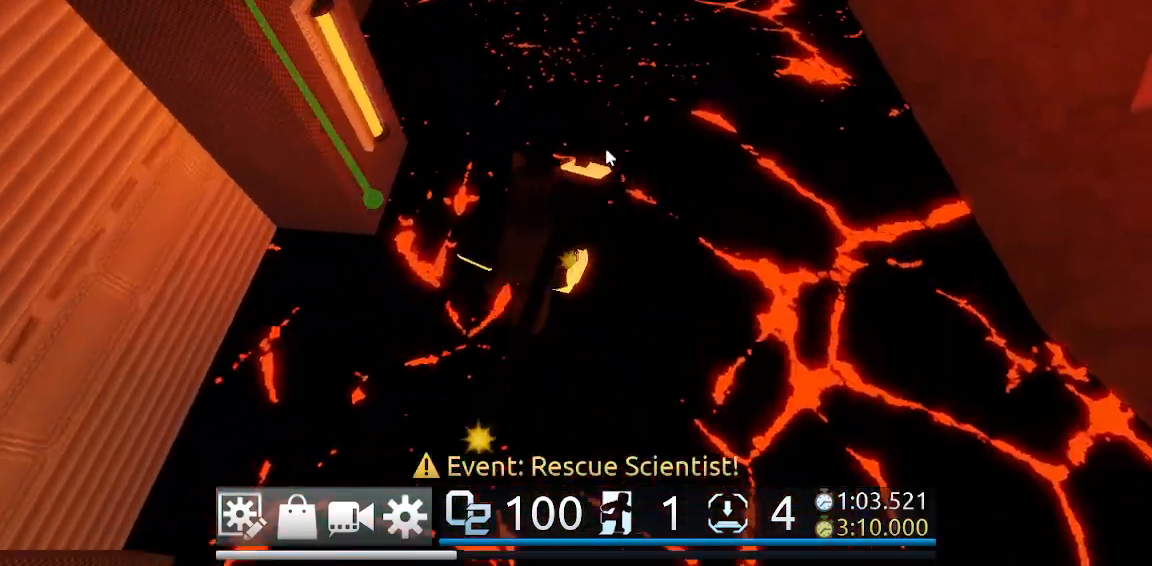
{"keys": [], "mouse": [], "events": []}
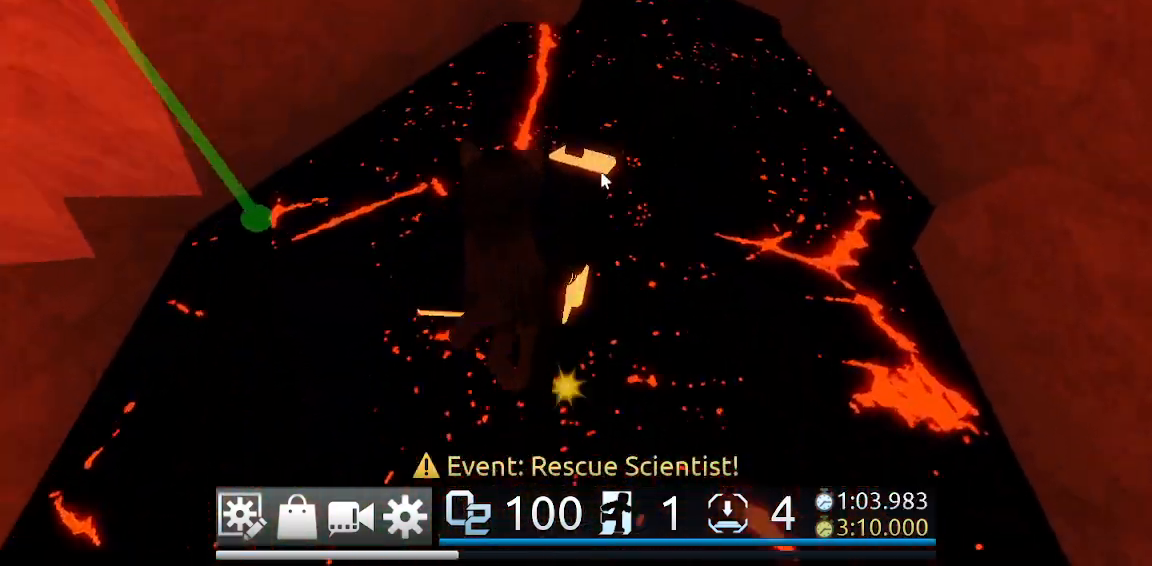
{"keys": [], "mouse": [], "events": []}
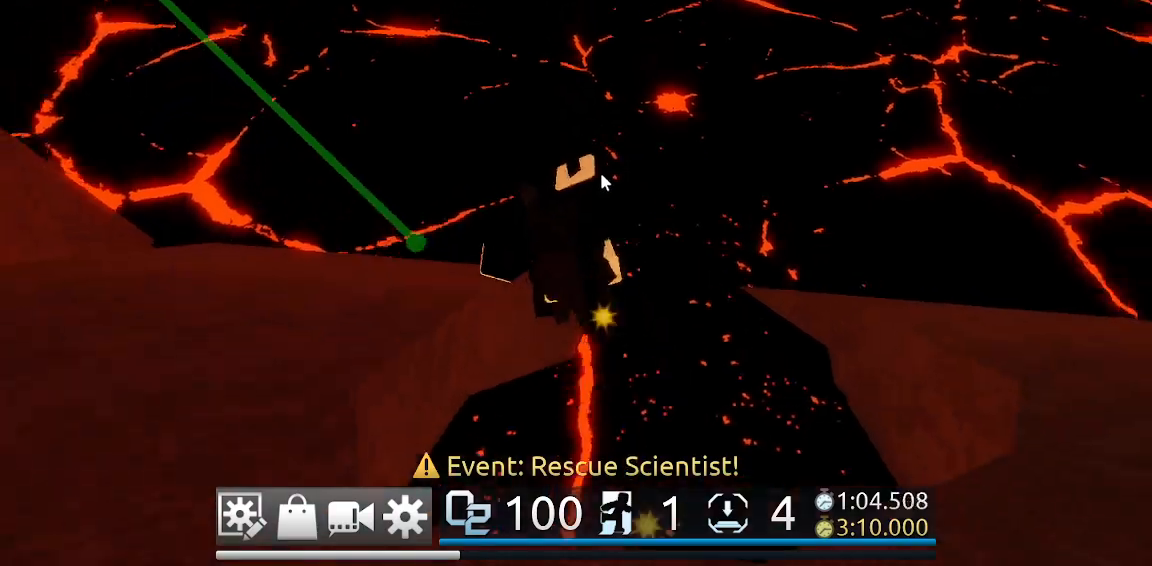
{"keys": [], "mouse": [], "events": []}
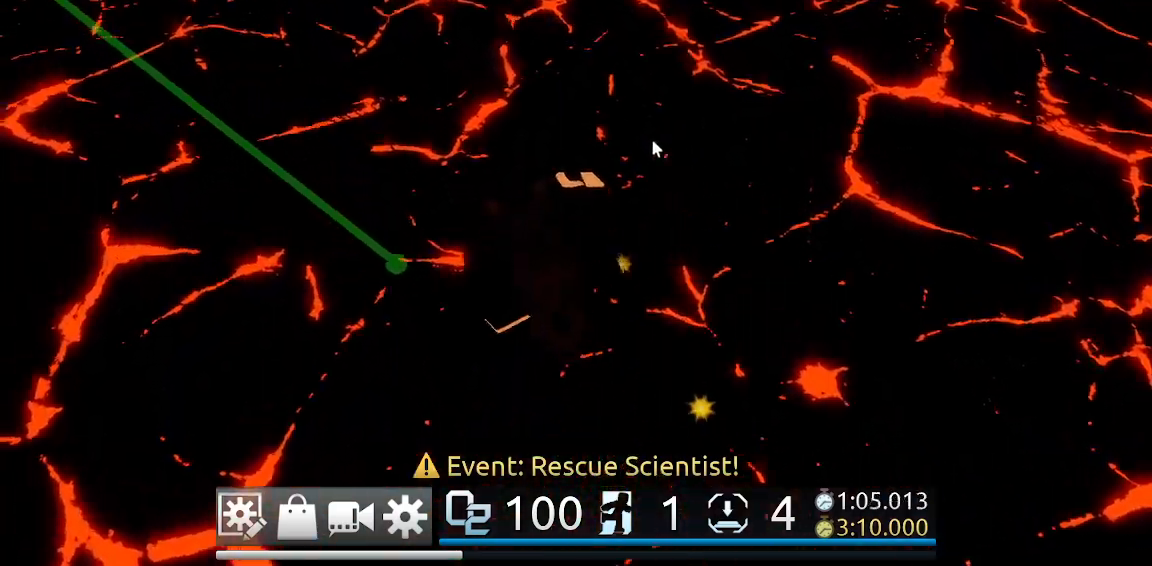
{"keys": [], "mouse": [], "events": []}
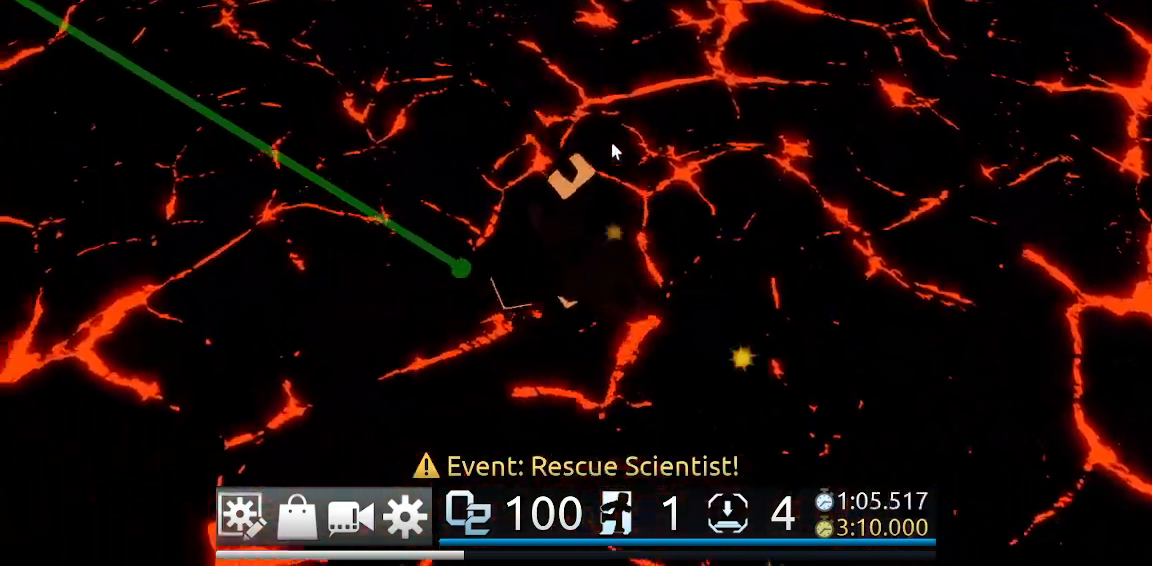
{"keys": [], "mouse": [], "events": [[250, "mouse_right", "down"], [400, "mouse_right", "up"]]}
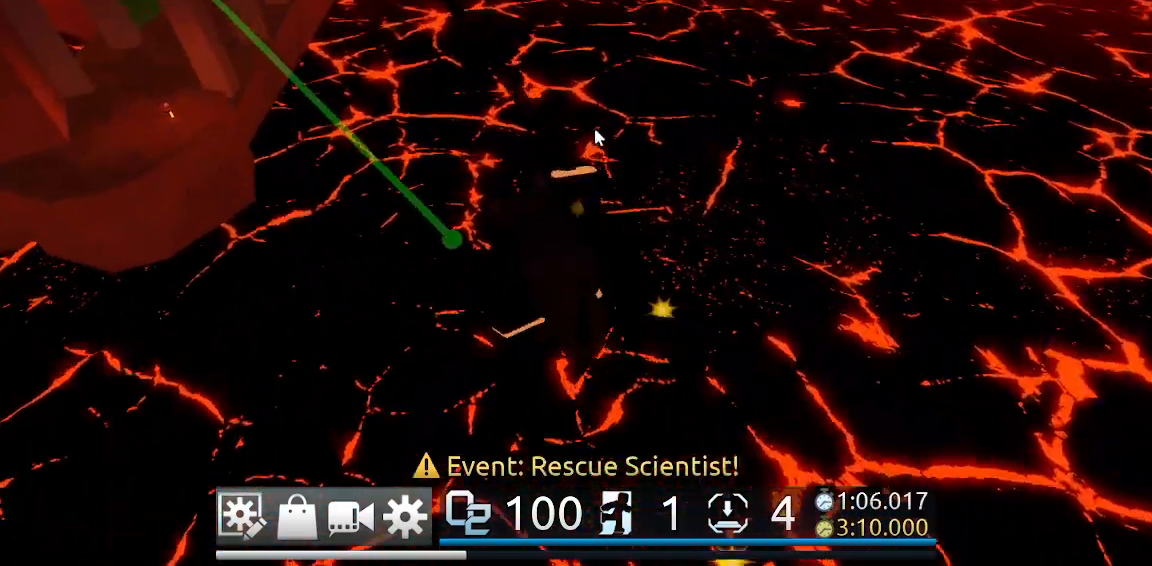
{"keys": ["w"], "mouse": ["right"], "events": [[317, "mouse_right", "down"], [317, "w", "down"]]}
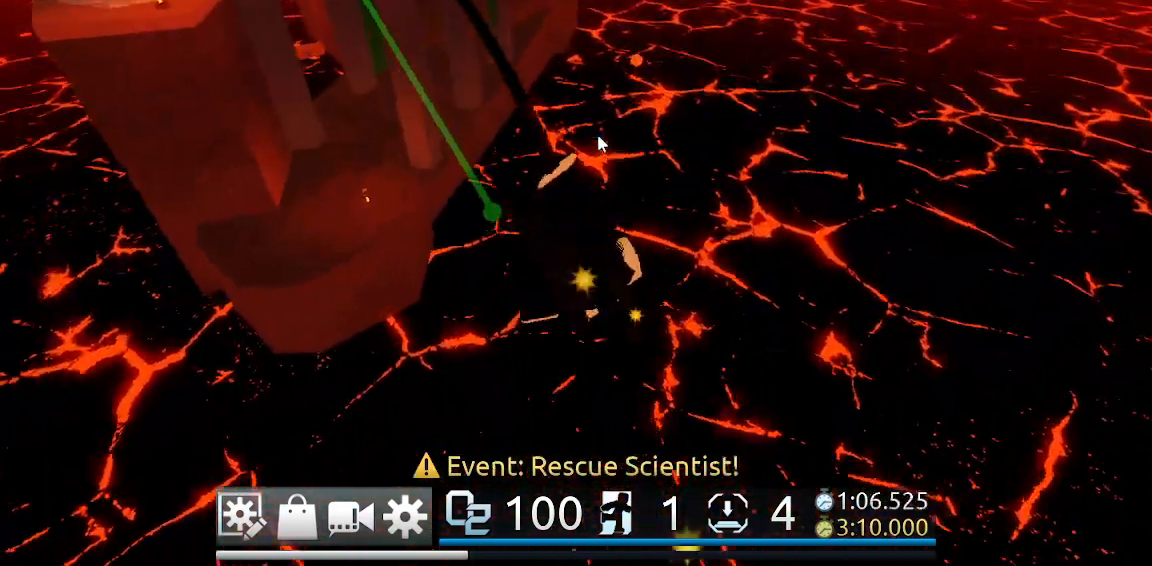
{"keys": ["w"], "mouse": ["right"], "events": []}
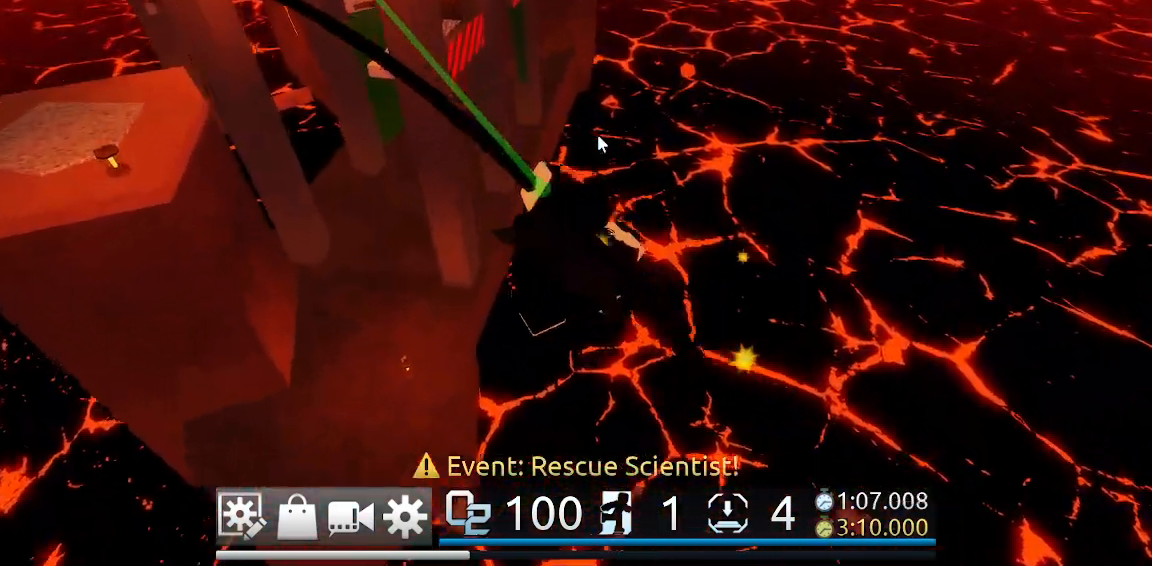
{"keys": ["w"], "mouse": ["right"], "events": []}
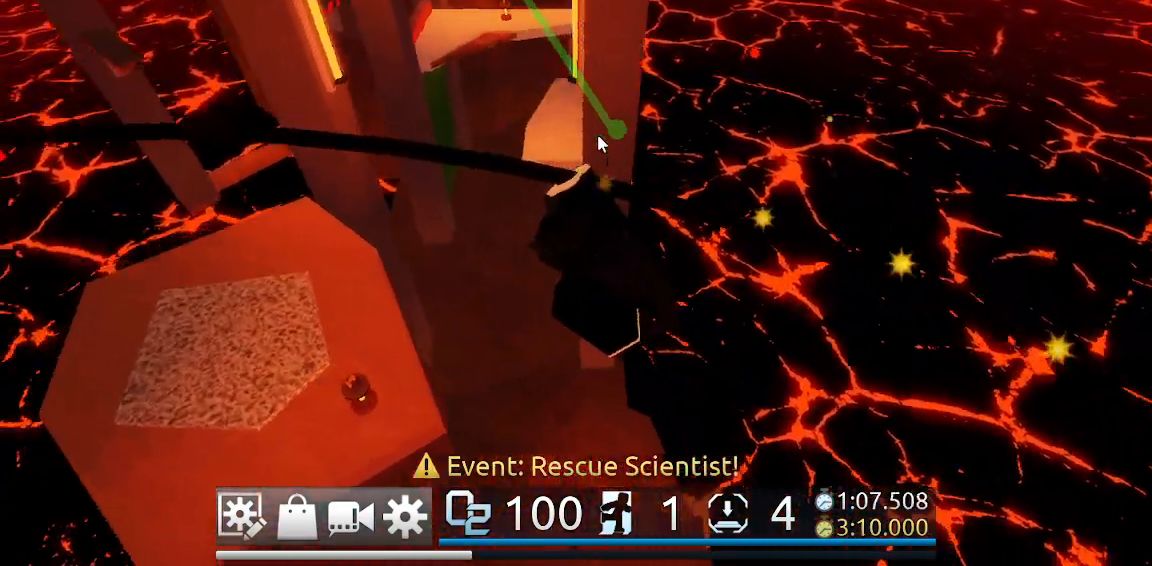
{"keys": ["w"], "mouse": ["right"], "events": []}
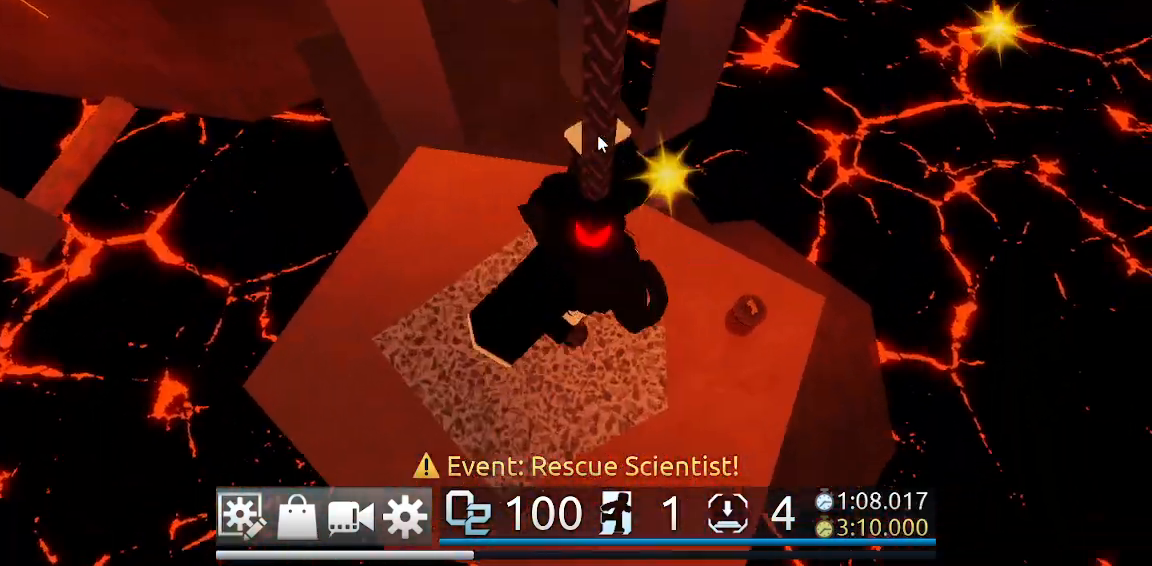
{"keys": ["w"], "mouse": ["right"], "events": [[383, "space", "down"], [483, "space", "up"]]}
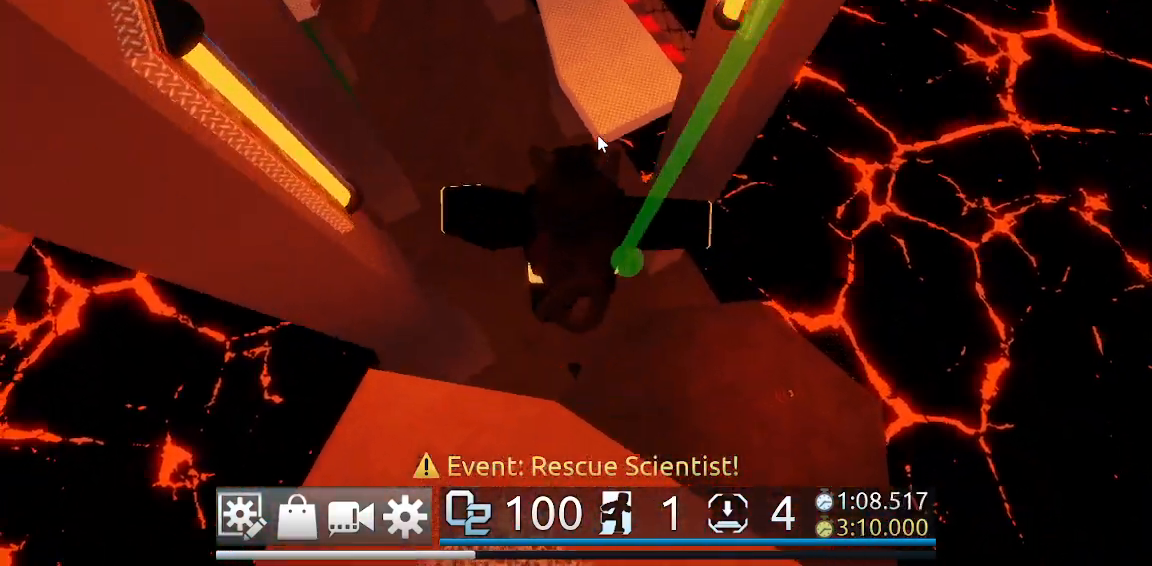
{"keys": ["w"], "mouse": ["right"], "events": []}
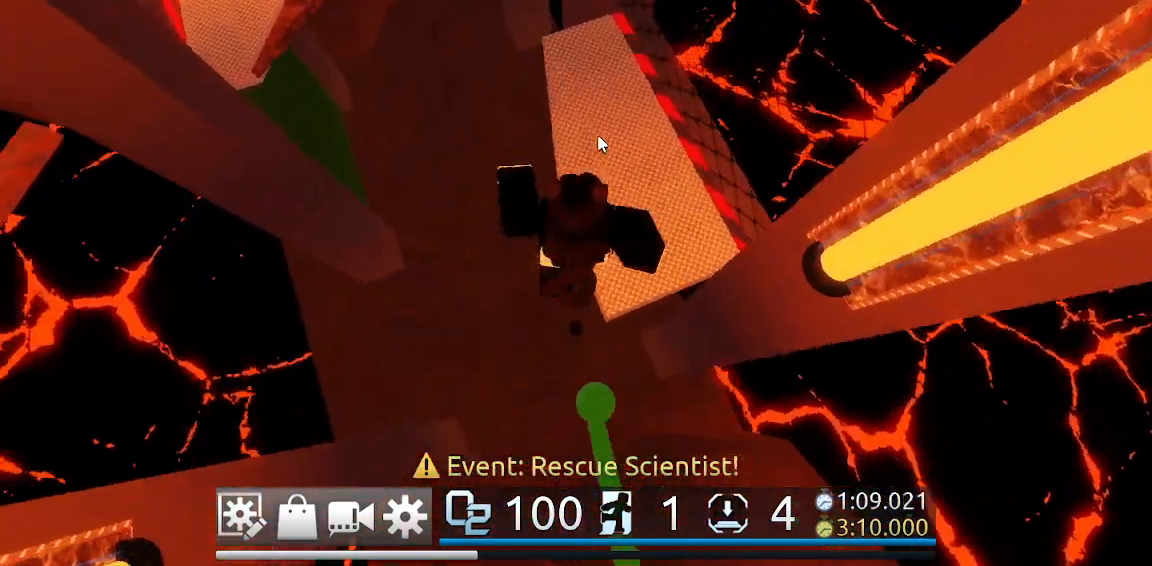
{"keys": ["w"], "mouse": ["right"], "events": [[283, "space", "down"], [350, "space", "up"]]}
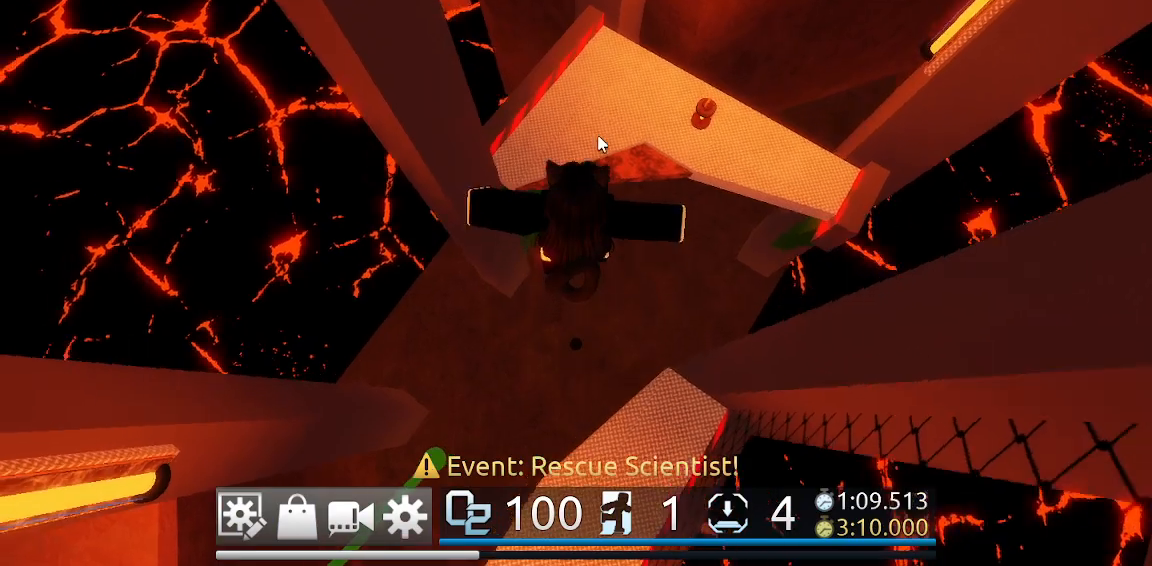
{"keys": ["a", "w"], "mouse": ["right"], "events": [[283, "a", "down"]]}
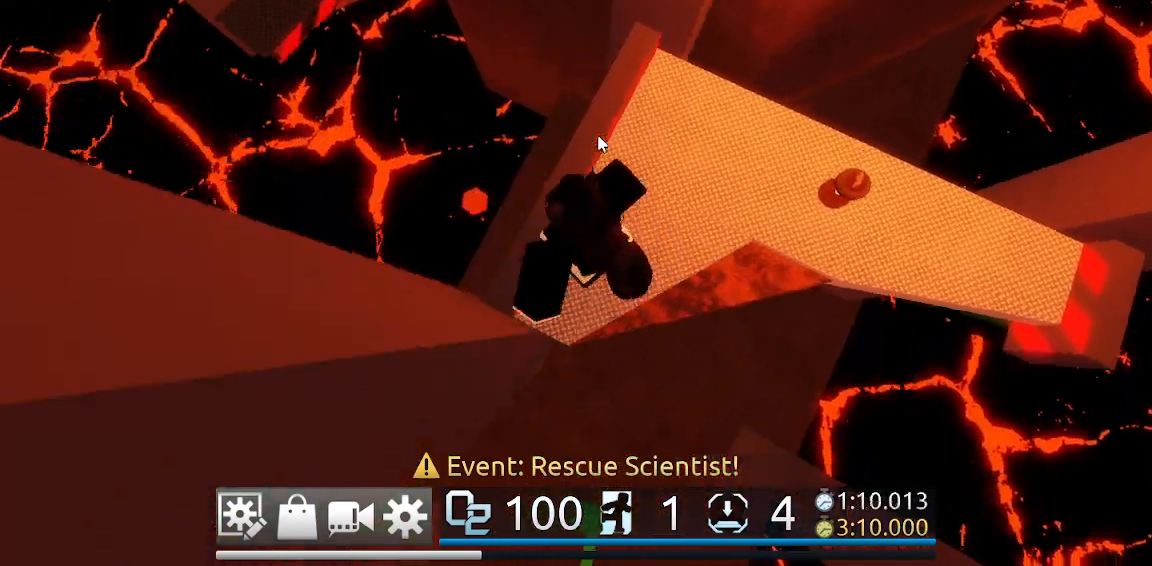
{"keys": ["a", "w"], "mouse": ["right"], "events": [[150, "shift", "down"], [150, "space", "down"], [300, "shift", "up"], [300, "space", "up"]]}
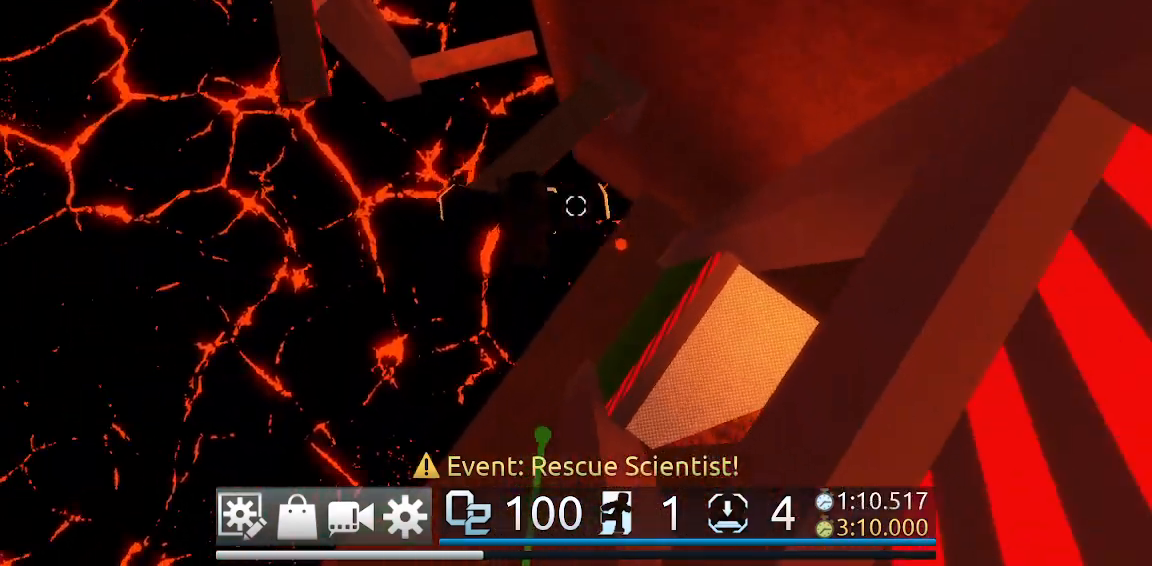
{"keys": ["a", "w"], "mouse": ["right"], "events": [[417, "space", "down"], [500, "space", "up"]]}
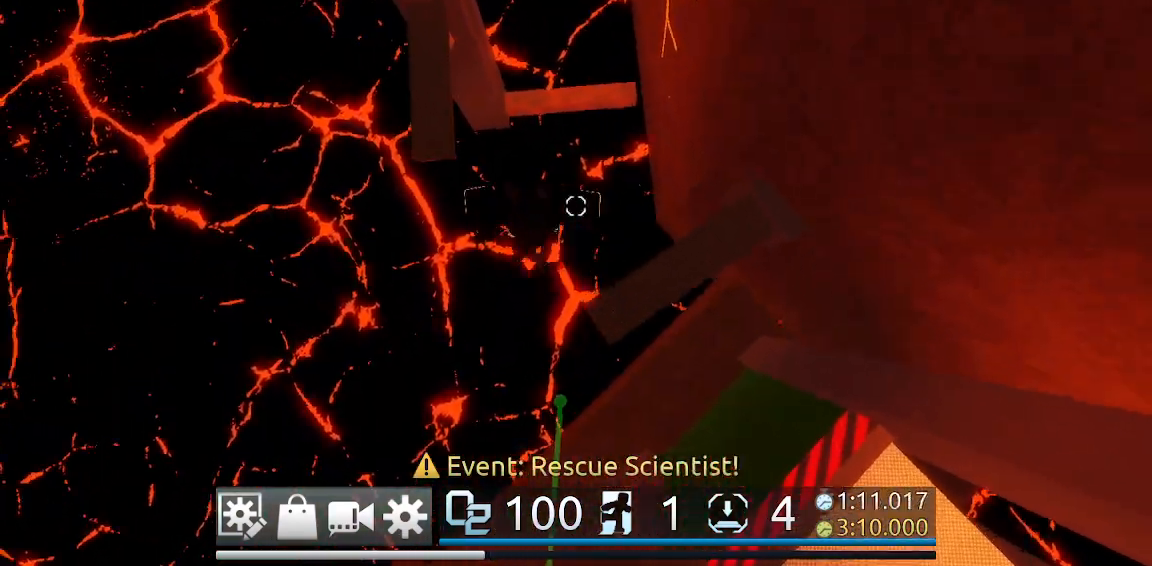
{"keys": ["a", "w"], "mouse": ["right"], "events": []}
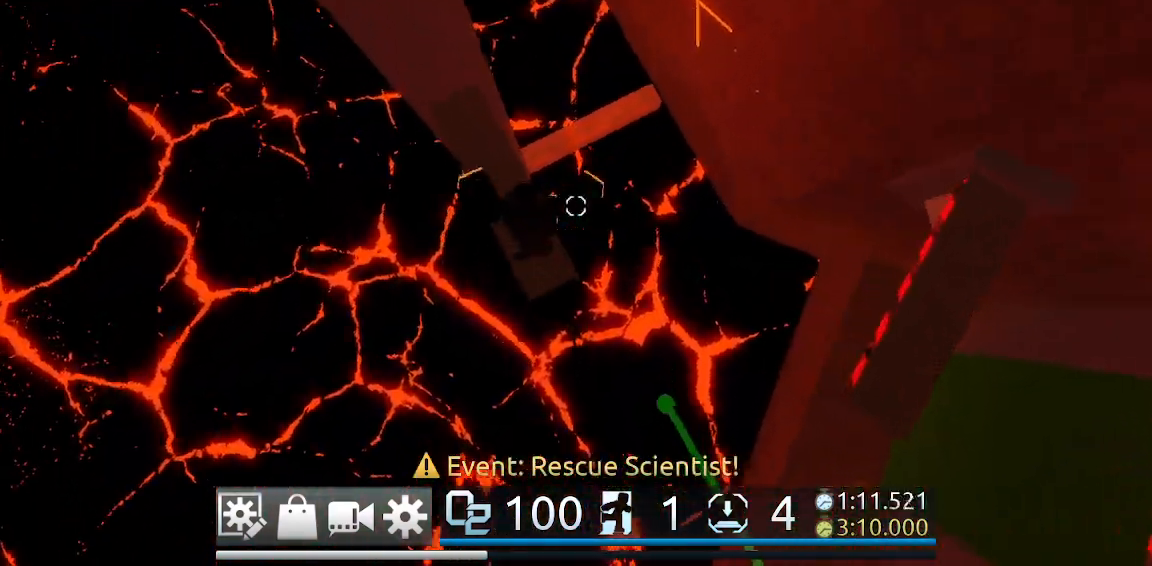
{"keys": ["a", "space"], "mouse": ["right"], "events": [[250, "w", "up"], [450, "space", "down"]]}